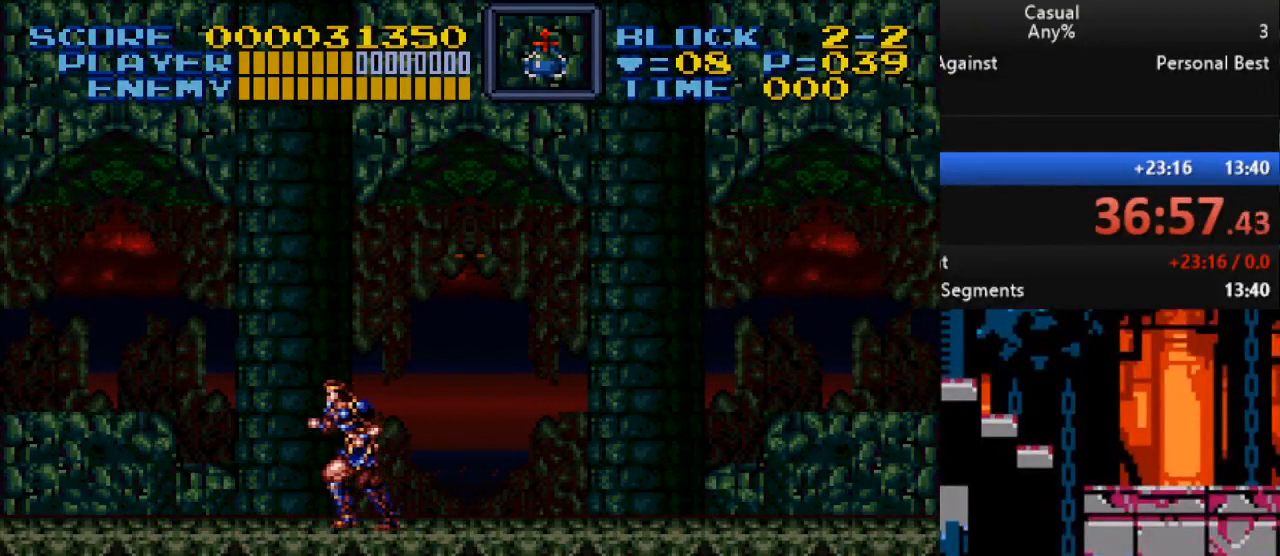
Gameplay with a controller (Nintendo layout); each line is a JSON object with the inputs held at the frame after it. "events" lists button and stick changes between this image and that frame as [ms after this image, input, new state], when the widget could be followed in between. Not read: L1 L3 R1 R3.
{"buttons": ["X", "DPAD_DOWN"], "events": [[150, "DPAD_DOWN", "down"], [150, "DPAD_LEFT", "up"], [167, "DPAD_RIGHT", "down"], [400, "X", "down"], [417, "DPAD_RIGHT", "up"]]}
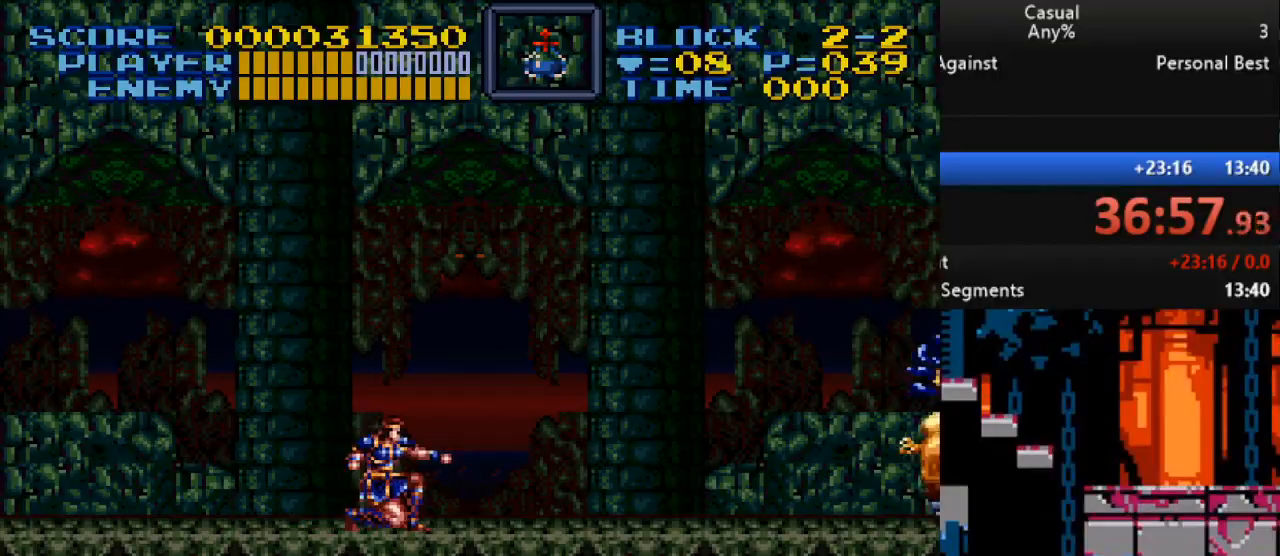
{"buttons": ["DPAD_LEFT"], "events": [[67, "X", "up"], [133, "DPAD_LEFT", "down"], [183, "DPAD_DOWN", "up"]]}
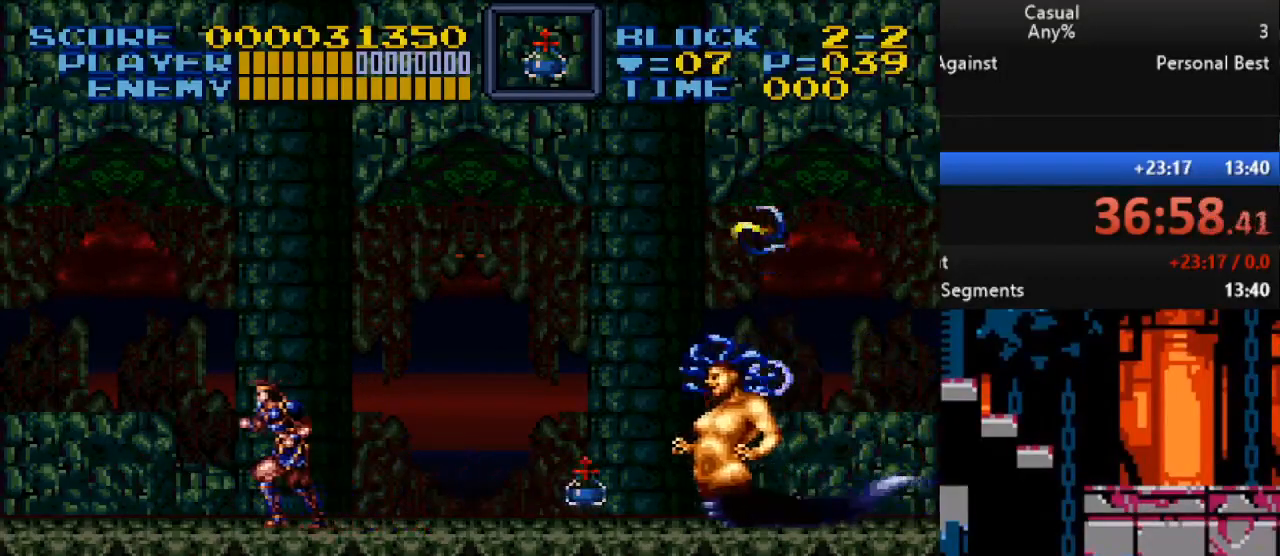
{"buttons": ["DPAD_DOWN", "DPAD_RIGHT"], "events": [[417, "DPAD_DOWN", "down"], [433, "DPAD_LEFT", "up"], [433, "DPAD_RIGHT", "down"]]}
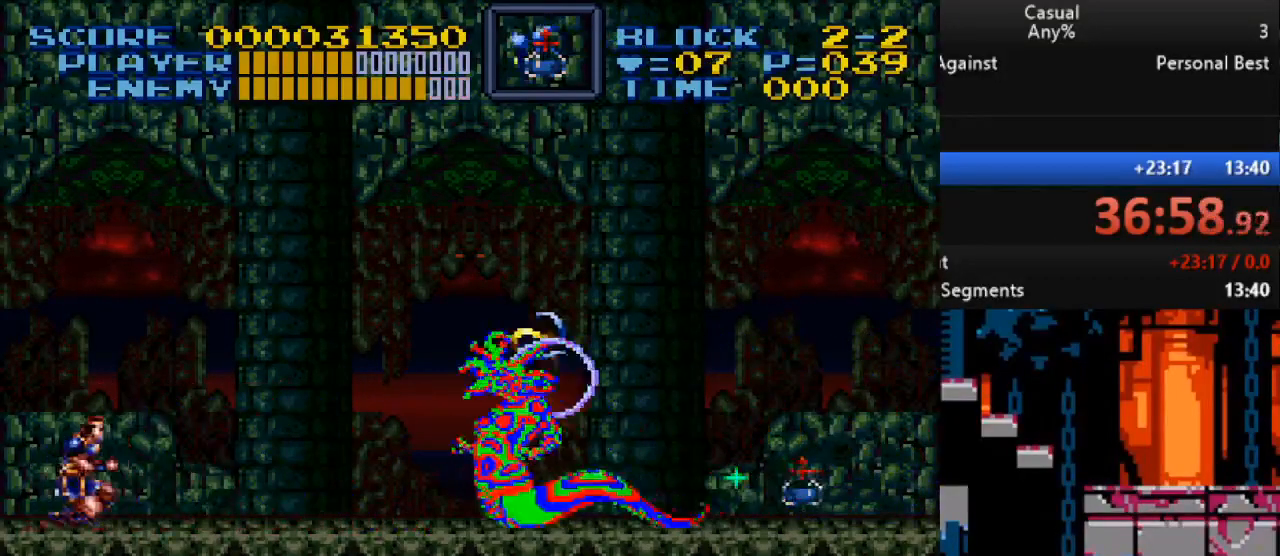
{"buttons": ["DPAD_DOWN"], "events": [[67, "Y", "down"], [133, "DPAD_RIGHT", "up"], [400, "Y", "up"]]}
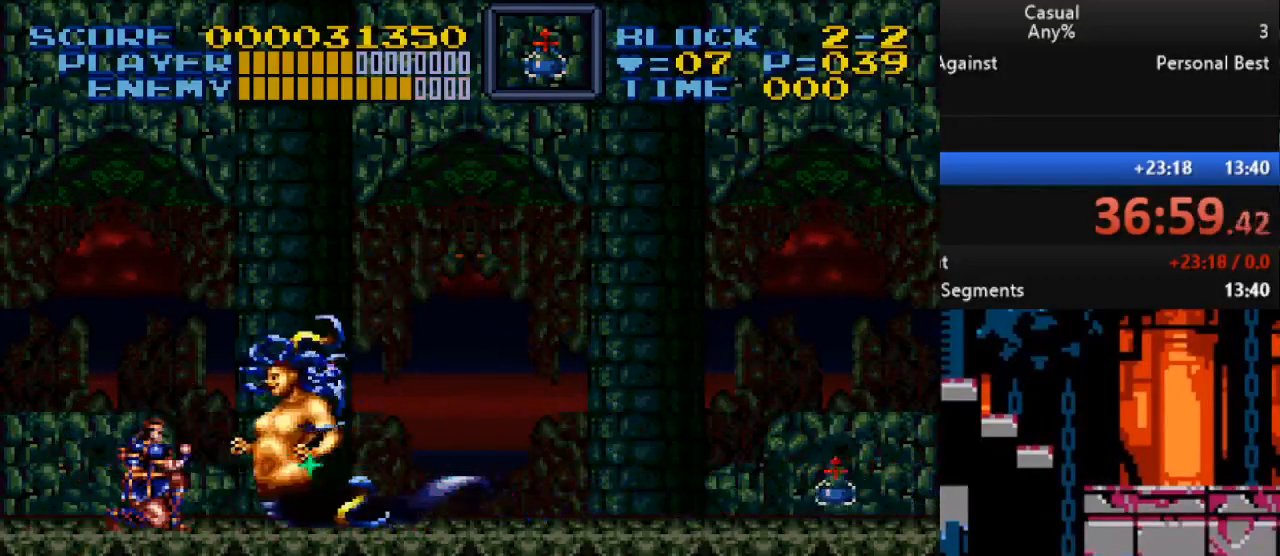
{"buttons": ["DPAD_DOWN"], "events": [[33, "Y", "down"], [433, "Y", "up"]]}
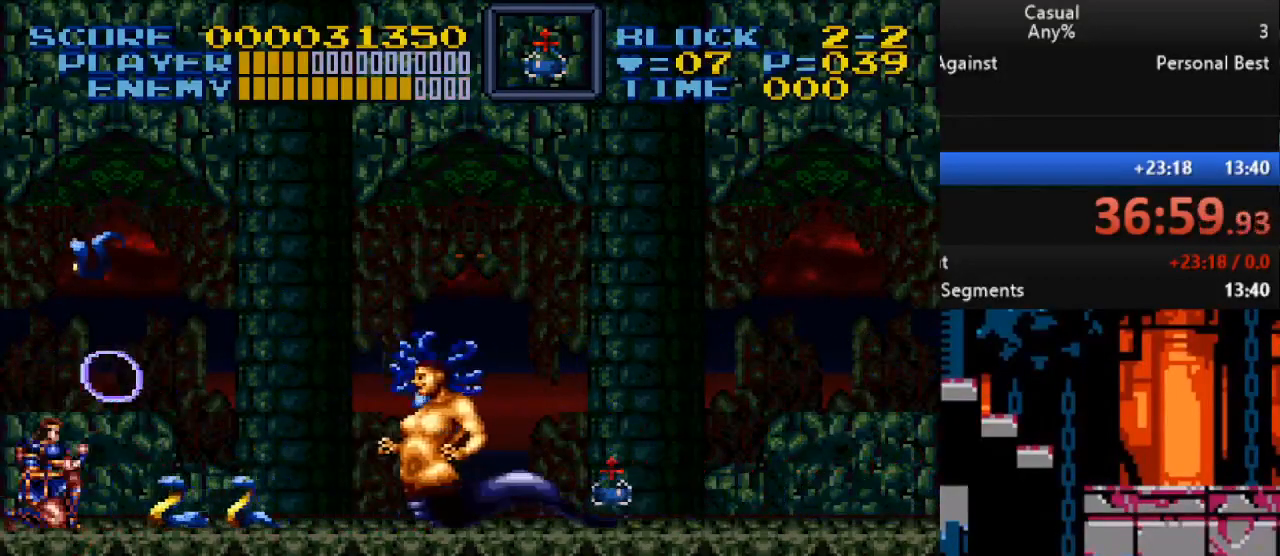
{"buttons": ["Y", "DPAD_DOWN"], "events": [[17, "Y", "down"], [133, "Y", "up"], [167, "Y", "down"], [283, "Y", "up"], [300, "Y", "down"], [417, "Y", "up"], [467, "Y", "down"]]}
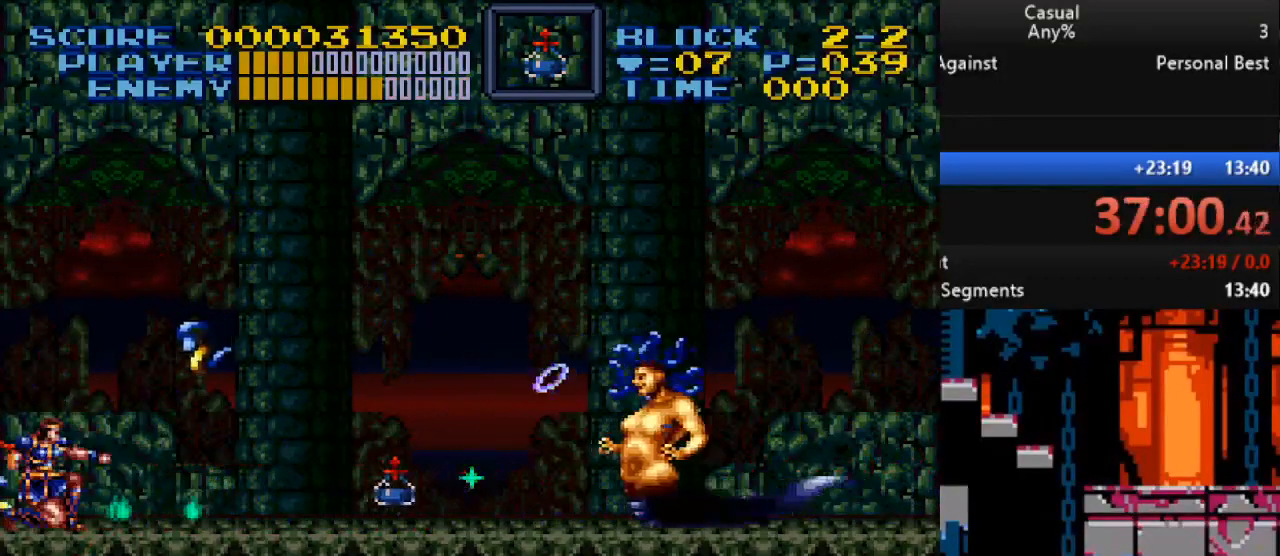
{"buttons": ["DPAD_DOWN"], "events": [[50, "Y", "up"], [117, "Y", "down"], [217, "Y", "up"], [250, "Y", "down"], [333, "Y", "up"], [400, "Y", "down"], [483, "Y", "up"]]}
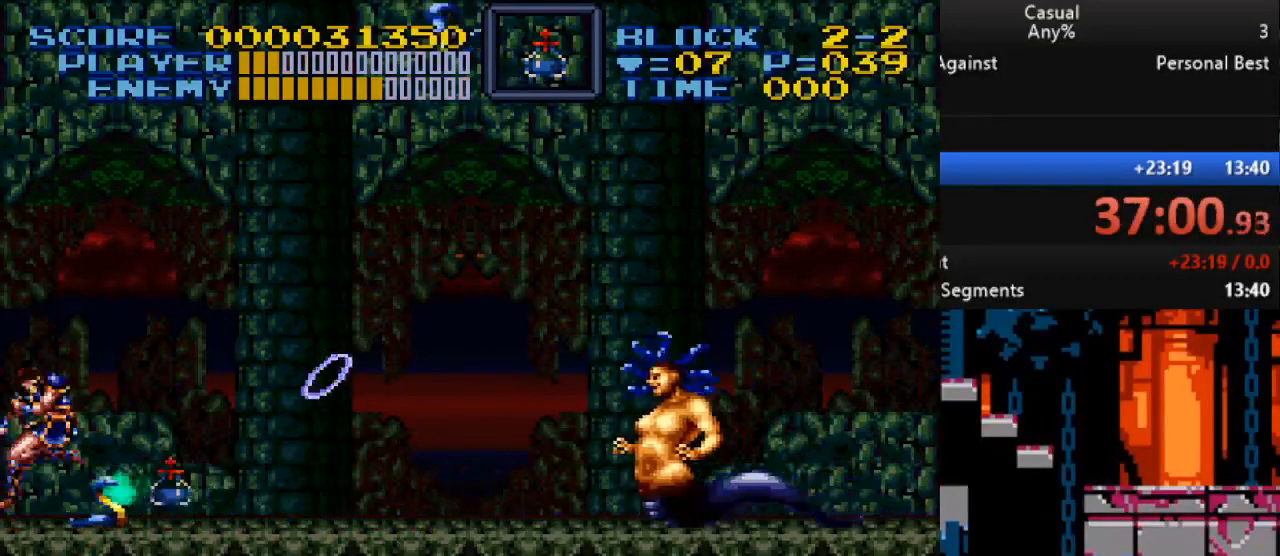
{"buttons": ["X", "Y", "DPAD_DOWN"], "events": [[33, "Y", "down"], [133, "Y", "up"], [183, "X", "down"], [183, "Y", "down"], [283, "X", "up"], [283, "Y", "up"], [333, "X", "down"], [333, "Y", "down"], [433, "X", "up"], [433, "Y", "up"], [467, "Y", "down"], [483, "X", "down"]]}
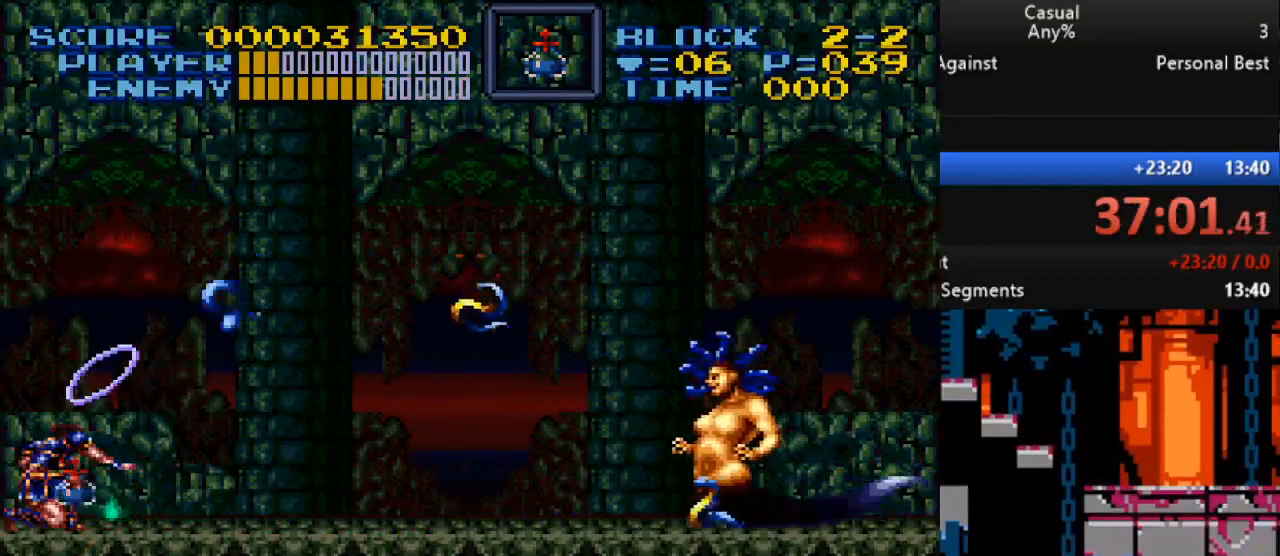
{"buttons": ["DPAD_DOWN"], "events": [[217, "X", "up"], [217, "Y", "up"], [267, "X", "down"], [267, "Y", "down"], [367, "Y", "up"], [383, "X", "up"], [417, "X", "down"], [417, "Y", "down"], [500, "X", "up"], [500, "Y", "up"]]}
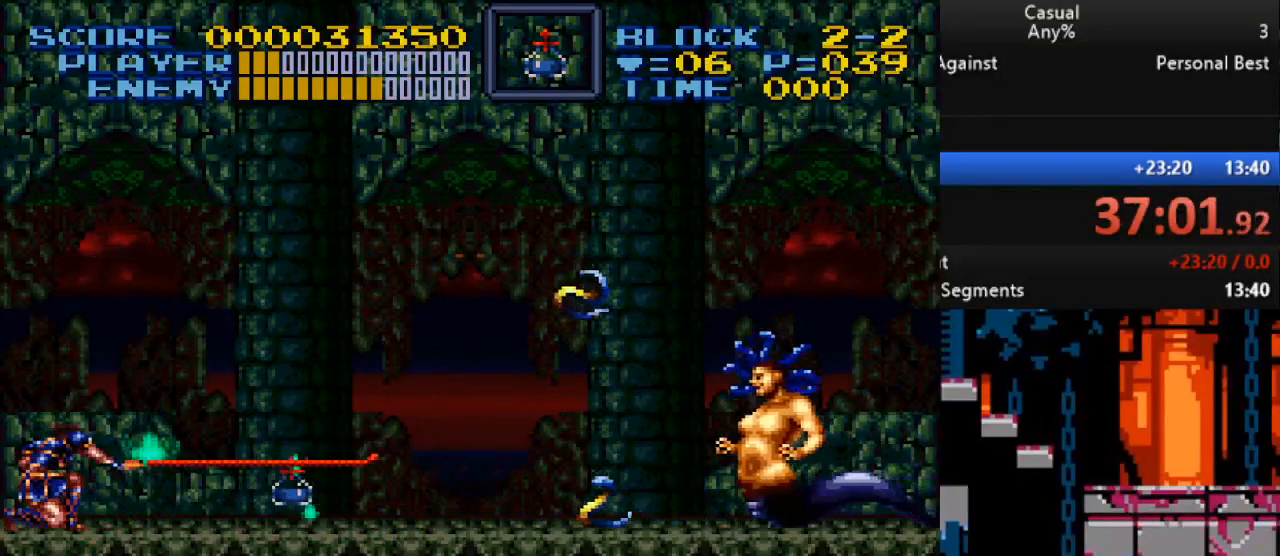
{"buttons": ["DPAD_DOWN"], "events": [[67, "Y", "down"], [167, "Y", "up"], [217, "Y", "down"], [333, "Y", "up"], [383, "Y", "down"], [483, "Y", "up"]]}
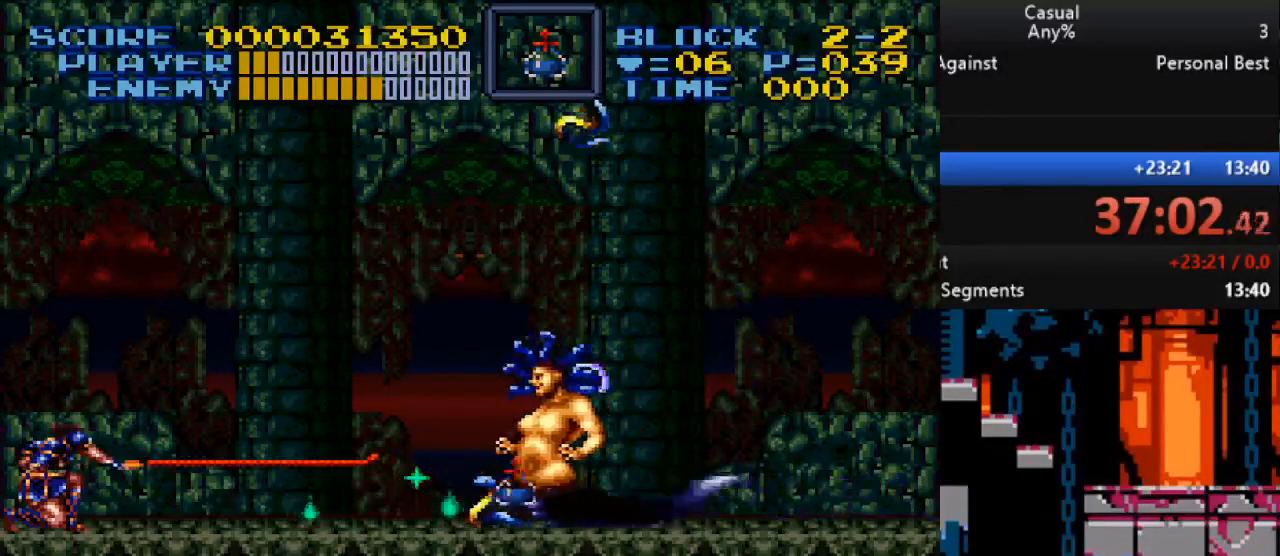
{"buttons": ["Y", "DPAD_DOWN"], "events": [[50, "Y", "down"], [133, "Y", "up"], [200, "Y", "down"], [300, "Y", "up"], [350, "Y", "down"], [450, "Y", "up"], [500, "Y", "down"]]}
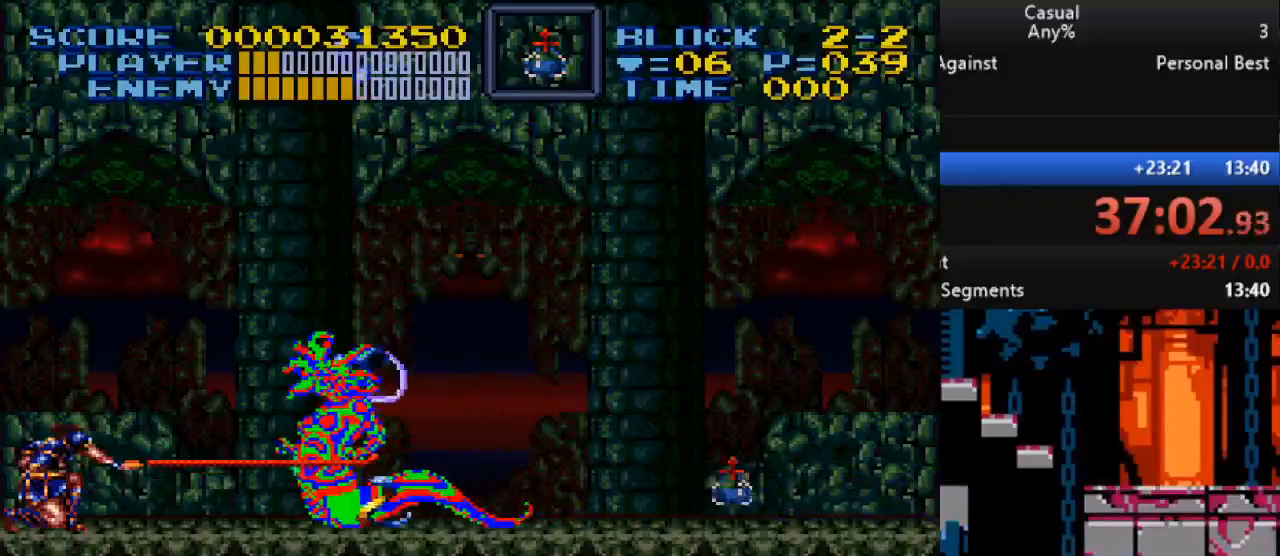
{"buttons": ["Y", "DPAD_DOWN"], "events": [[100, "Y", "up"], [150, "Y", "down"], [250, "Y", "up"], [300, "Y", "down"], [417, "Y", "up"], [450, "Y", "down"]]}
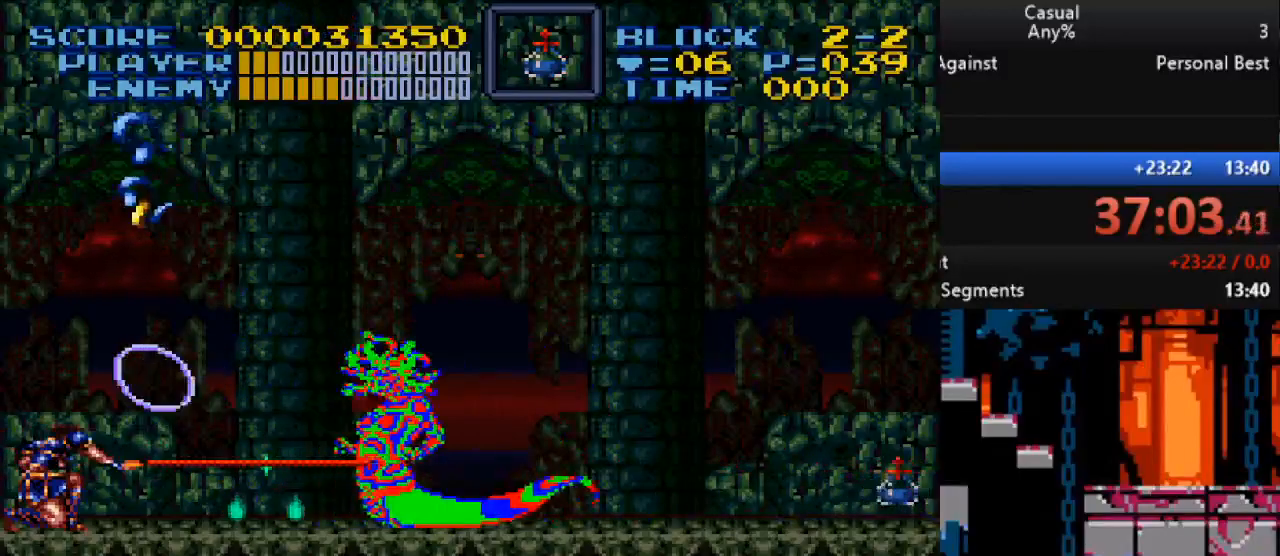
{"buttons": ["DPAD_DOWN"], "events": [[83, "Y", "up"], [117, "Y", "down"], [183, "Y", "up"], [250, "Y", "down"], [350, "Y", "up"], [400, "Y", "down"], [500, "Y", "up"]]}
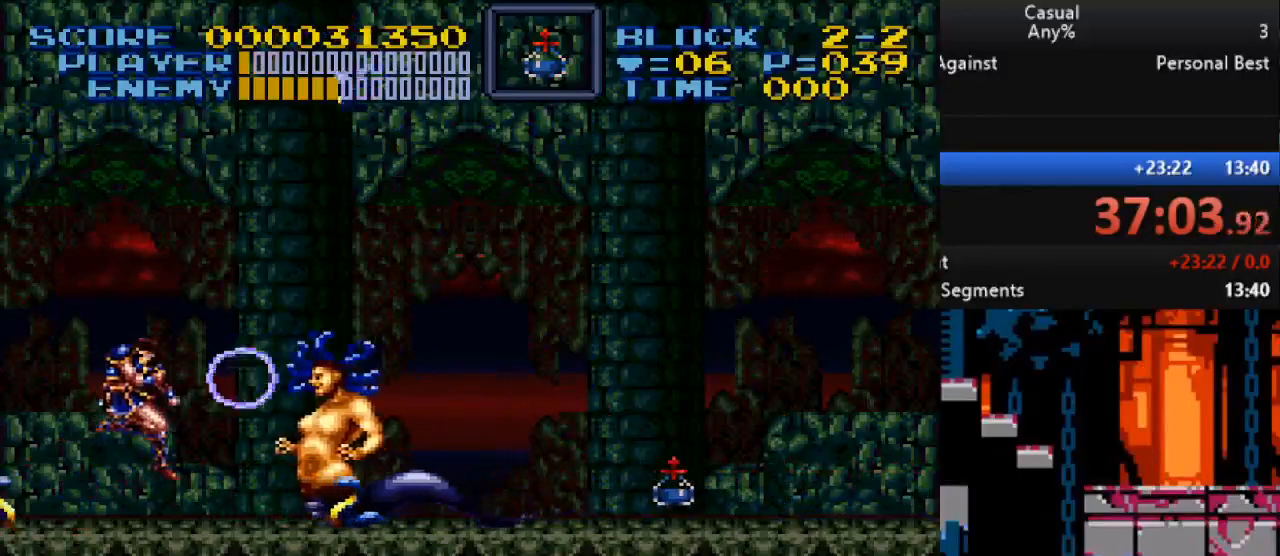
{"buttons": ["X", "Y", "DPAD_DOWN", "DPAD_RIGHT"], "events": [[33, "Y", "down"], [50, "X", "down"], [150, "X", "up"], [150, "Y", "up"], [200, "Y", "down"], [233, "DPAD_RIGHT", "down"], [267, "Y", "up"], [317, "X", "down"], [317, "Y", "down"], [433, "X", "up"], [433, "Y", "up"], [467, "Y", "down"], [483, "X", "down"]]}
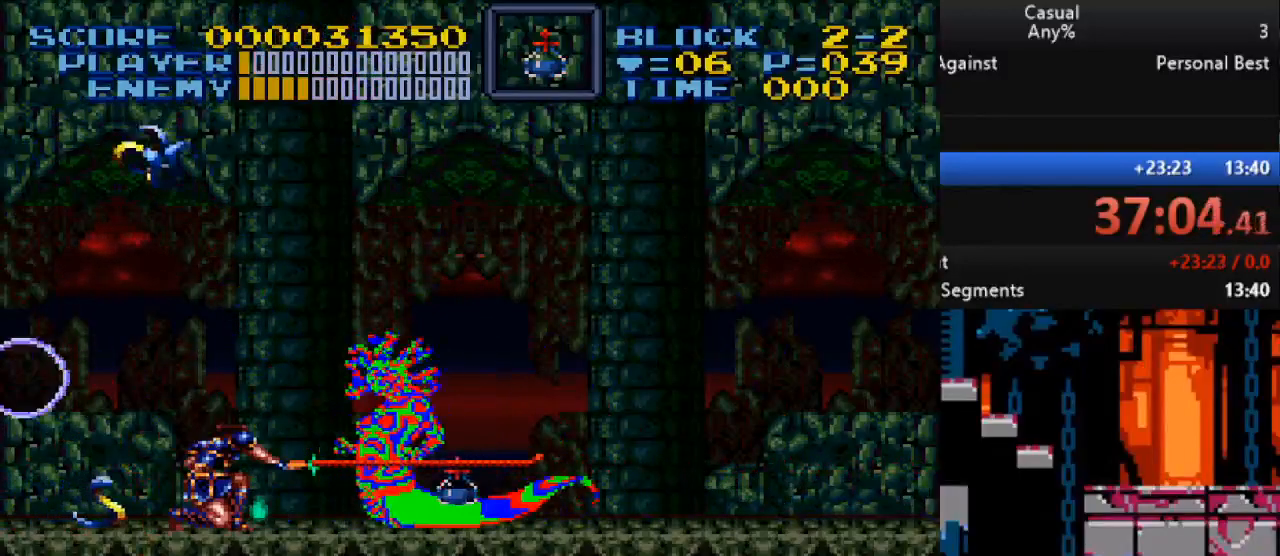
{"buttons": ["B", "Y", "DPAD_DOWN"], "events": [[67, "X", "up"], [67, "Y", "up"], [100, "Y", "down"], [117, "X", "down"], [183, "X", "up"], [200, "Y", "up"], [383, "B", "down"], [417, "Y", "down"], [433, "DPAD_LEFT", "down"], [433, "DPAD_RIGHT", "up"], [500, "DPAD_LEFT", "up"]]}
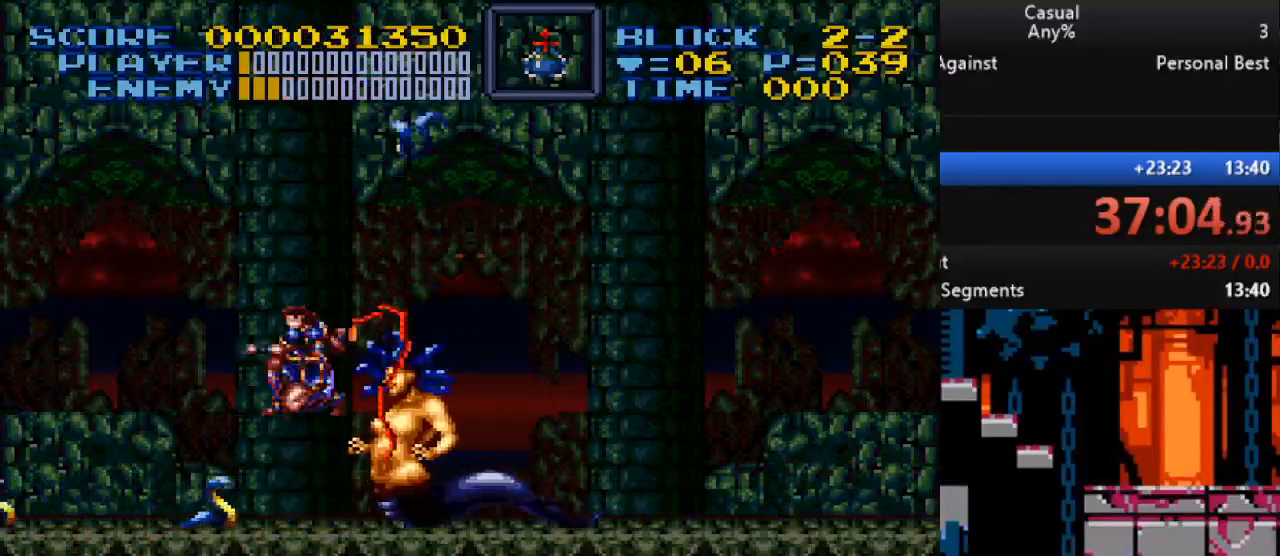
{"buttons": ["DPAD_DOWN", "DPAD_RIGHT"], "events": [[17, "DPAD_RIGHT", "down"], [33, "B", "up"], [100, "Y", "up"], [133, "DPAD_LEFT", "down"], [133, "DPAD_RIGHT", "up"], [167, "DPAD_LEFT", "up"], [200, "DPAD_RIGHT", "down"], [283, "DPAD_RIGHT", "up"], [317, "DPAD_LEFT", "down"], [350, "DPAD_LEFT", "up"], [367, "DPAD_RIGHT", "down"]]}
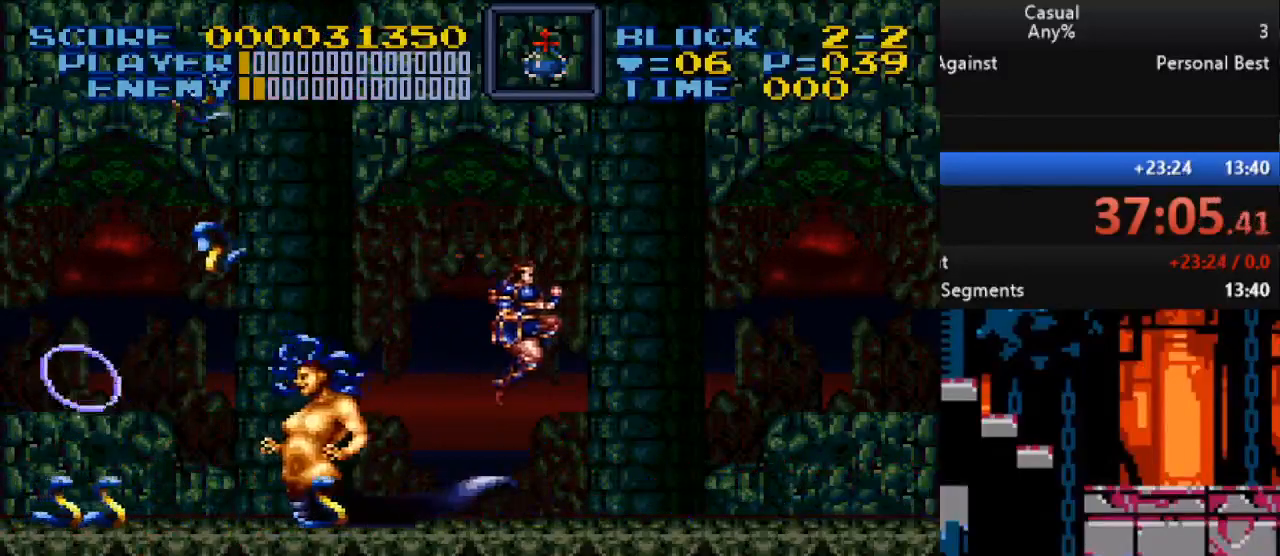
{"buttons": ["DPAD_DOWN", "DPAD_RIGHT"], "events": [[200, "B", "down"], [333, "DPAD_LEFT", "down"], [333, "DPAD_RIGHT", "up"], [367, "Y", "down"], [383, "B", "up"], [450, "DPAD_LEFT", "up"], [450, "DPAD_RIGHT", "down"], [483, "Y", "up"]]}
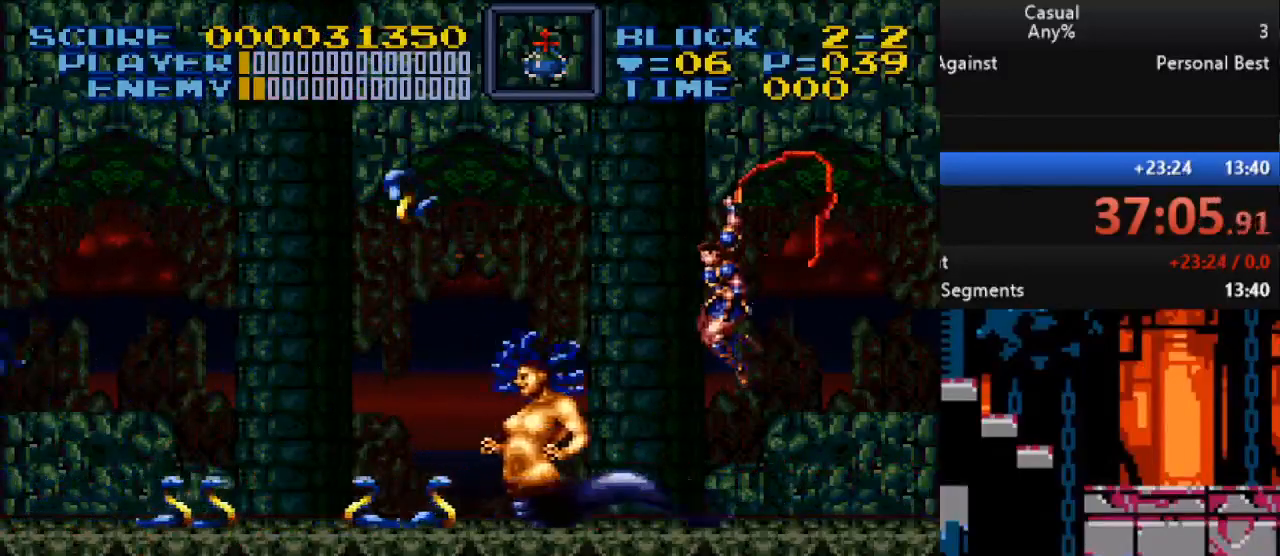
{"buttons": ["DPAD_LEFT"], "events": [[250, "DPAD_DOWN", "up"], [283, "DPAD_DOWN", "down"], [400, "DPAD_DOWN", "up"], [400, "DPAD_LEFT", "down"], [400, "DPAD_RIGHT", "up"]]}
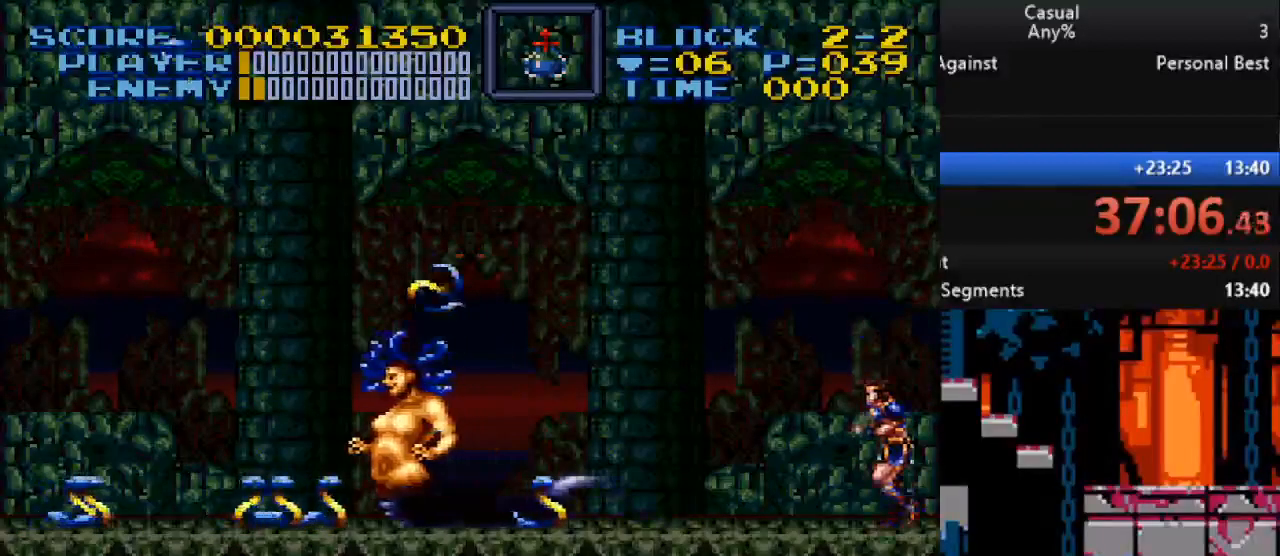
{"buttons": ["DPAD_DOWN"], "events": [[50, "DPAD_LEFT", "up"], [150, "X", "down"], [233, "DPAD_DOWN", "down"], [283, "X", "up"], [350, "X", "down"], [450, "X", "up"]]}
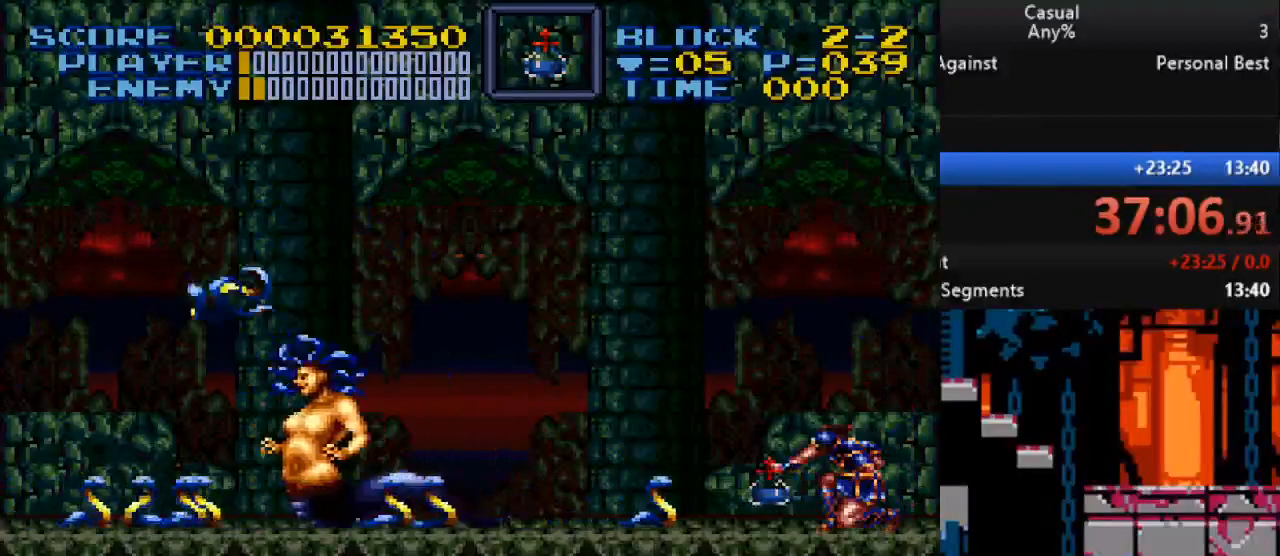
{"buttons": ["DPAD_DOWN", "DPAD_LEFT"], "events": [[133, "Y", "down"], [183, "DPAD_LEFT", "down"], [183, "Y", "up"], [267, "Y", "down"], [333, "Y", "up"], [383, "Y", "down"], [467, "Y", "up"]]}
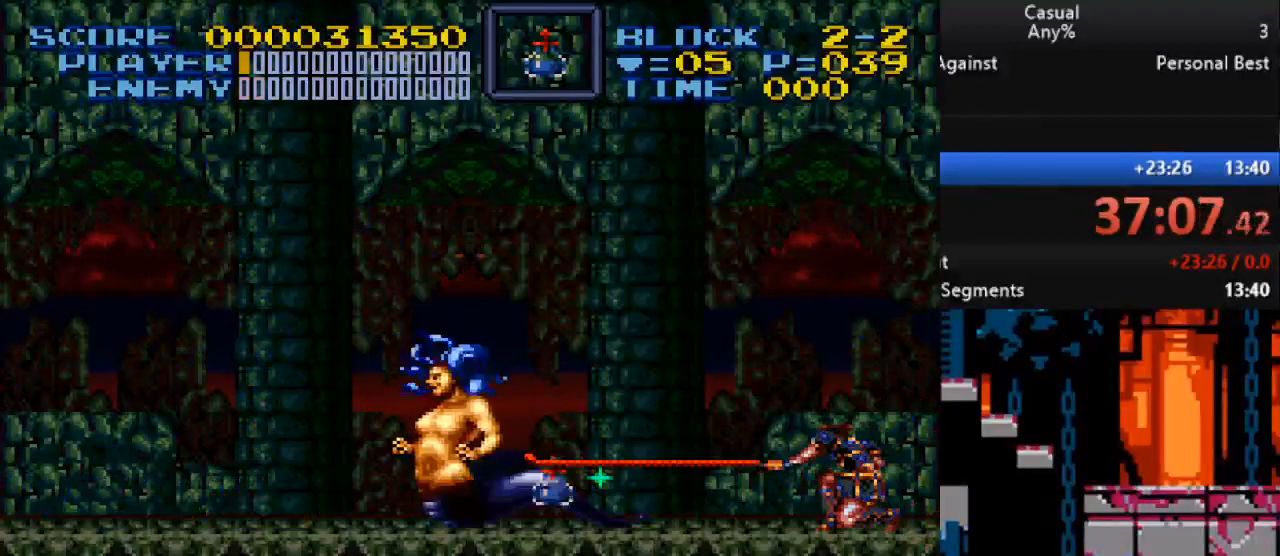
{"buttons": ["DPAD_DOWN"], "events": [[17, "DPAD_LEFT", "up"], [33, "Y", "down"], [117, "Y", "up"], [183, "Y", "down"], [267, "Y", "up"], [333, "Y", "down"], [417, "Y", "up"]]}
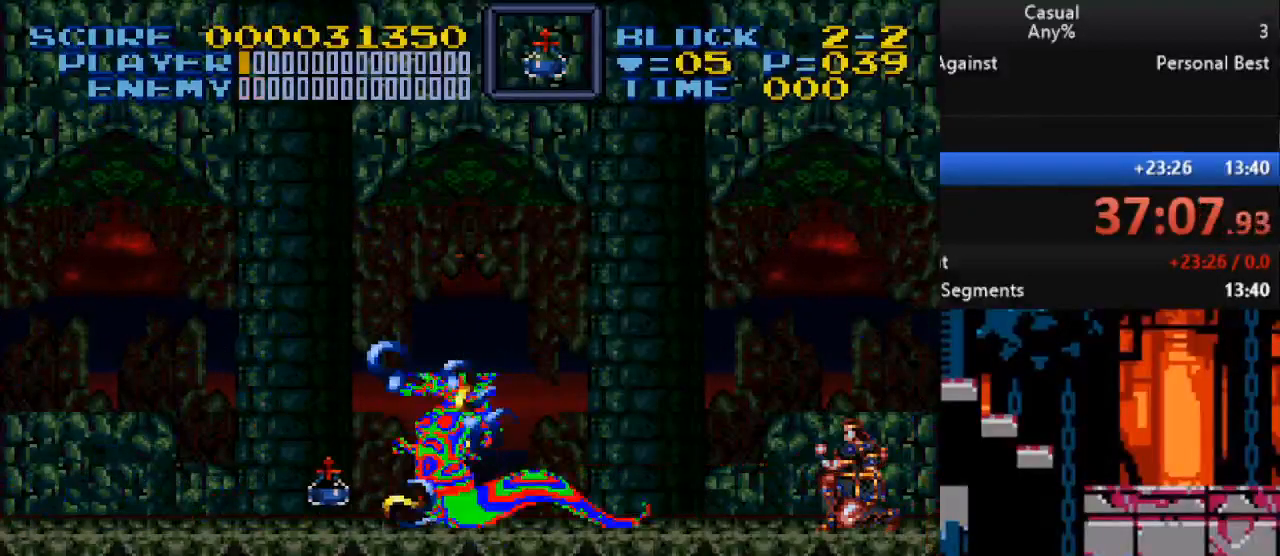
{"buttons": ["DPAD_LEFT"], "events": [[50, "DPAD_DOWN", "up"], [133, "DPAD_LEFT", "down"]]}
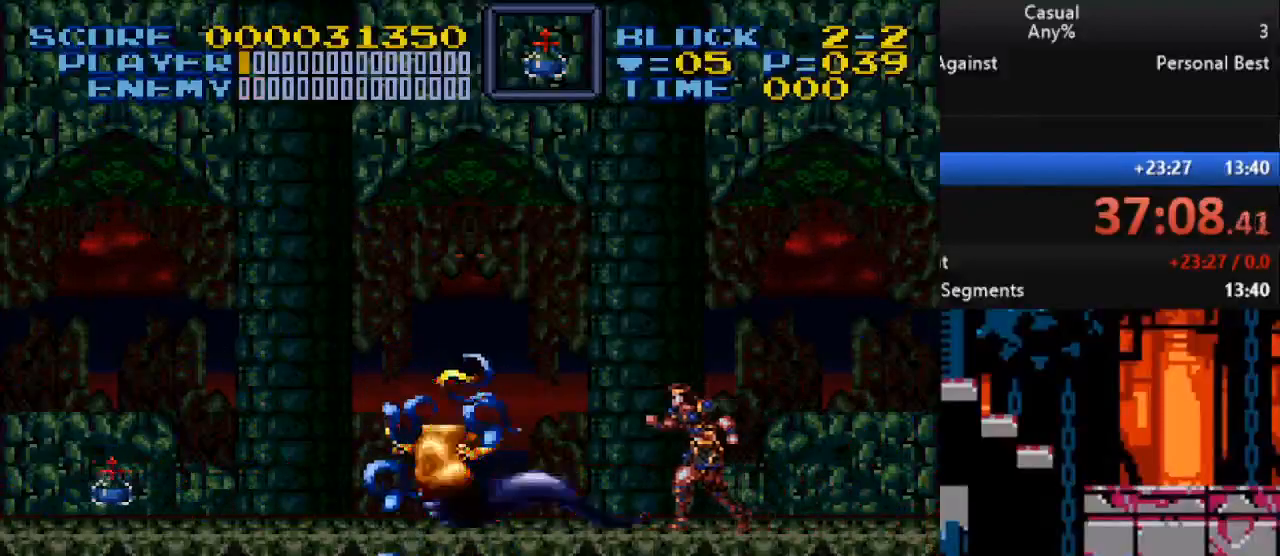
{"buttons": ["DPAD_RIGHT"], "events": [[250, "DPAD_LEFT", "up"], [450, "DPAD_RIGHT", "down"]]}
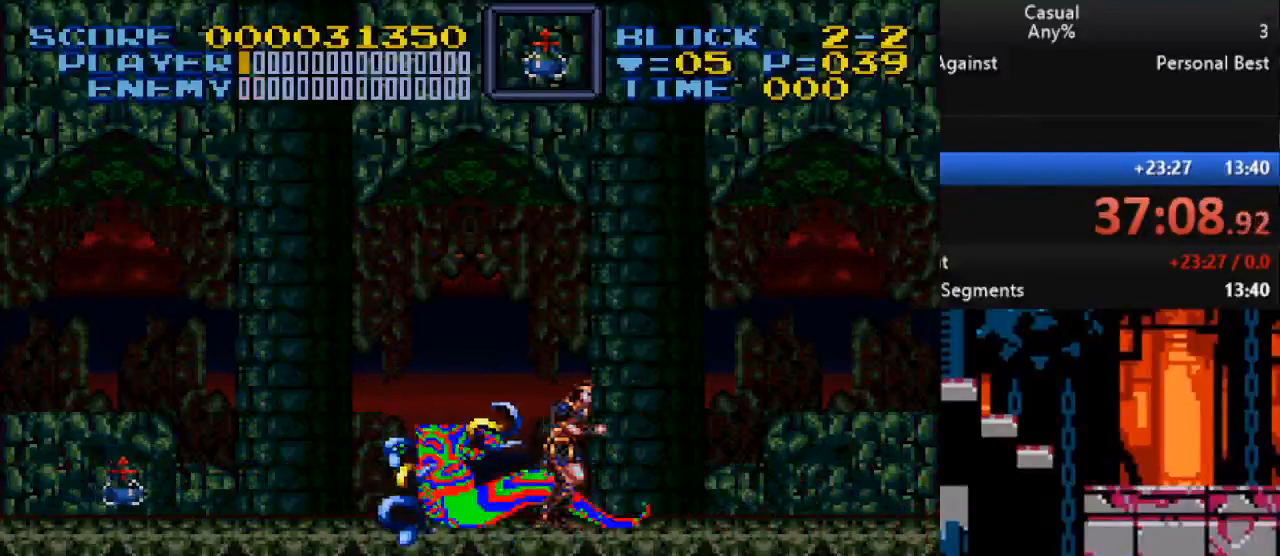
{"buttons": [], "events": [[50, "DPAD_RIGHT", "up"], [317, "DPAD_DOWN", "down"], [400, "DPAD_DOWN", "up"]]}
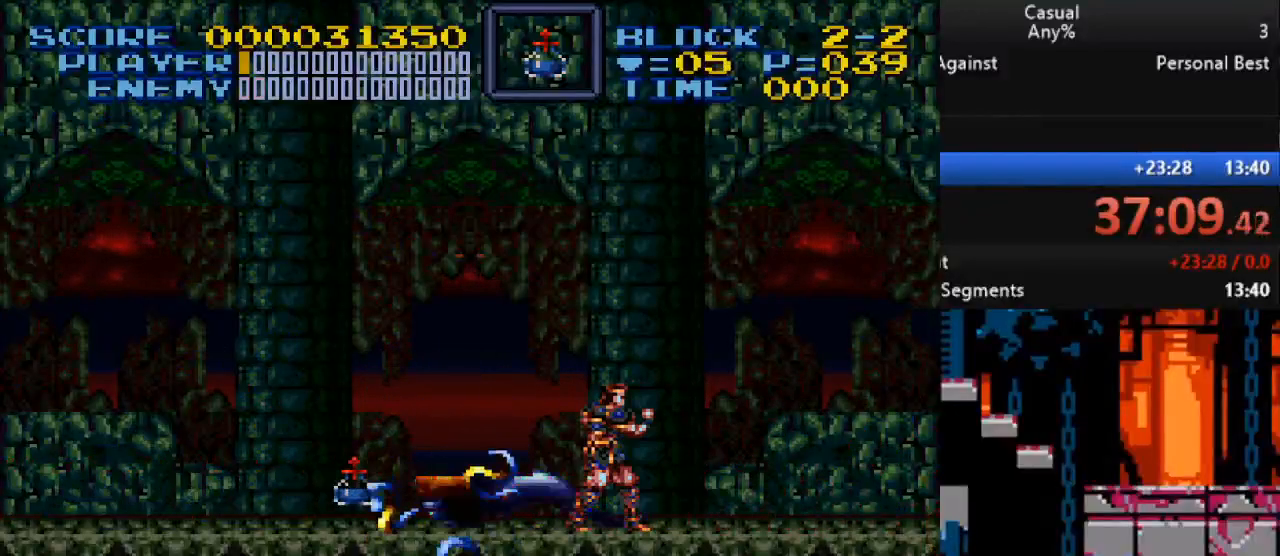
{"buttons": ["DPAD_RIGHT"], "events": [[50, "DPAD_DOWN", "down"], [150, "DPAD_DOWN", "up"], [267, "DPAD_RIGHT", "down"]]}
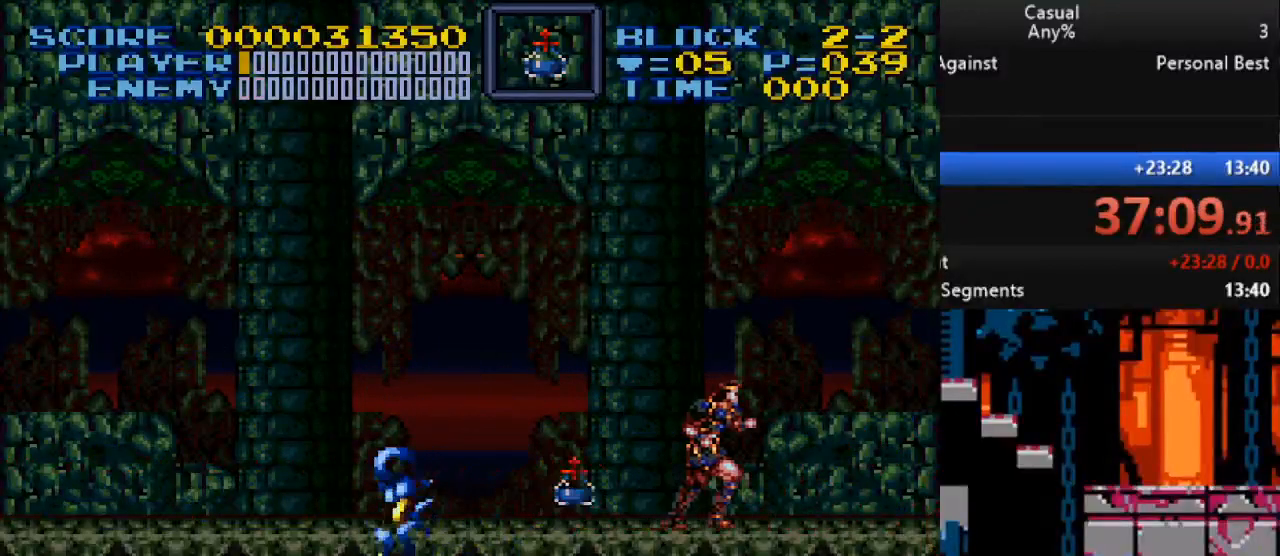
{"buttons": ["DPAD_RIGHT"], "events": []}
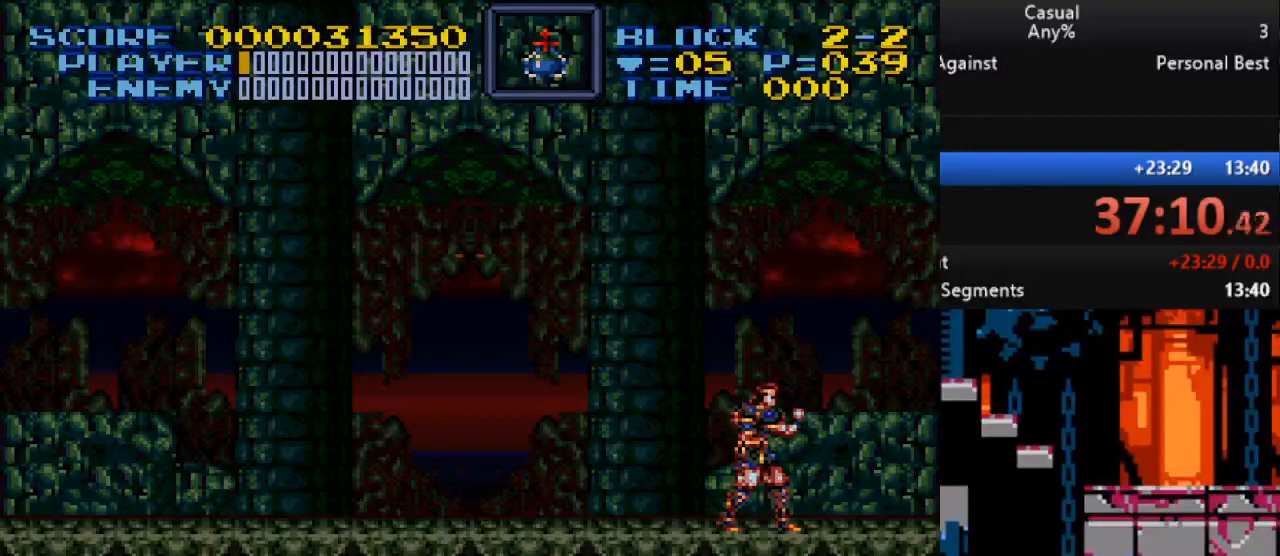
{"buttons": [], "events": [[100, "DPAD_RIGHT", "up"]]}
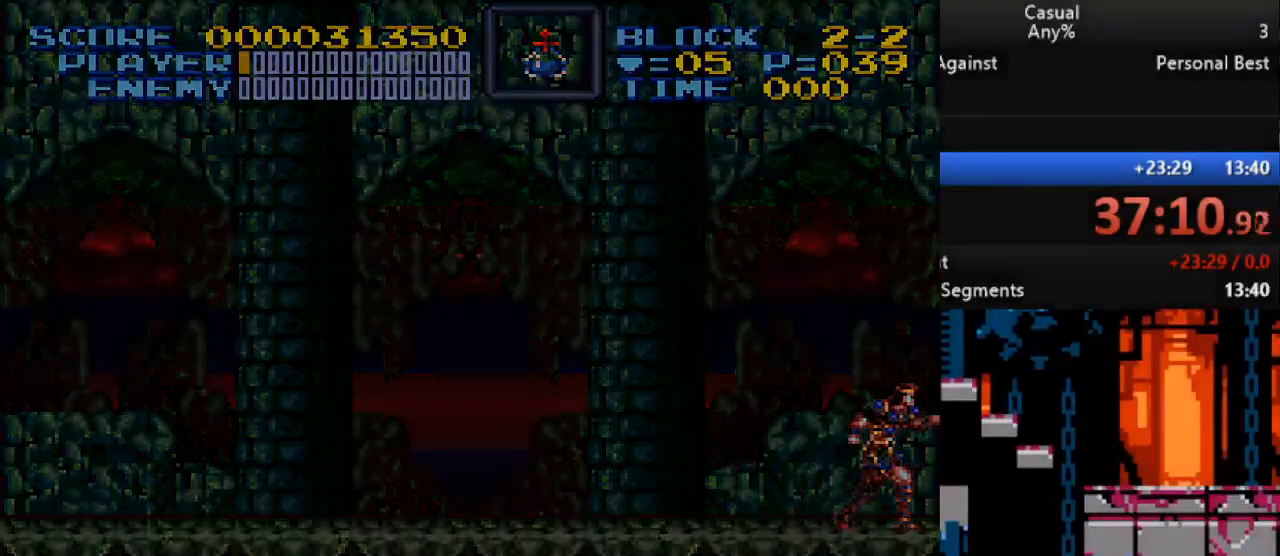
{"buttons": [], "events": []}
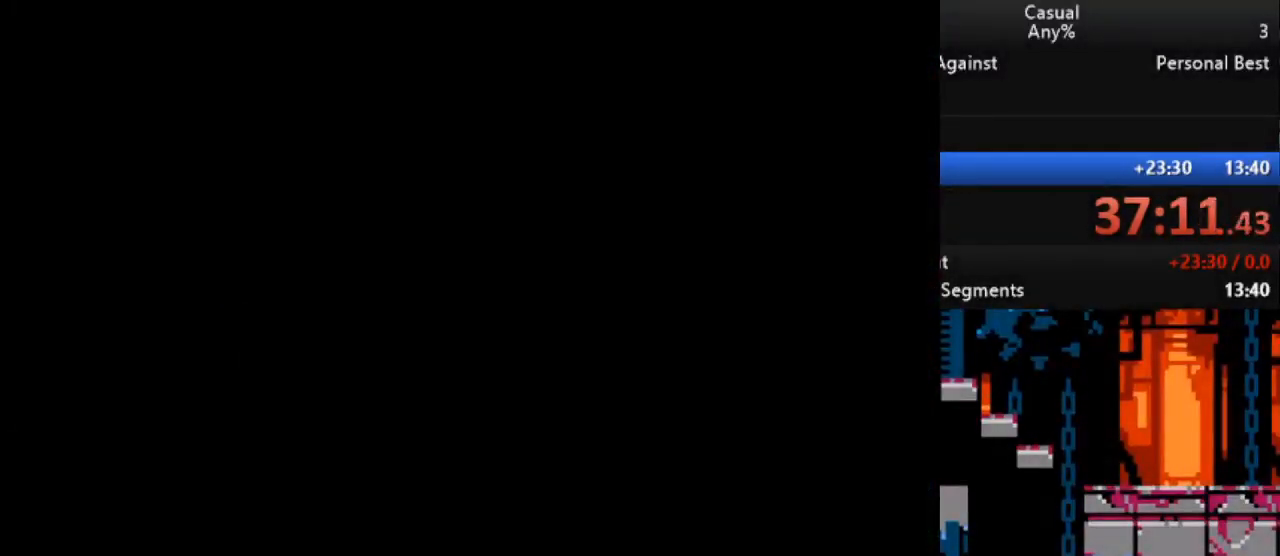
{"buttons": [], "events": []}
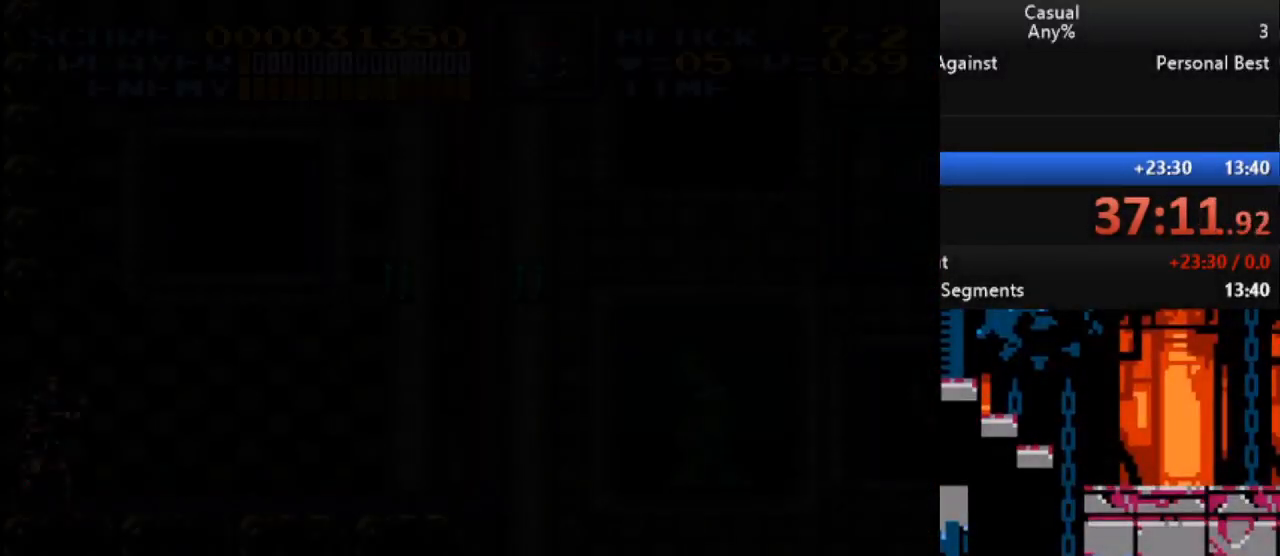
{"buttons": [], "events": []}